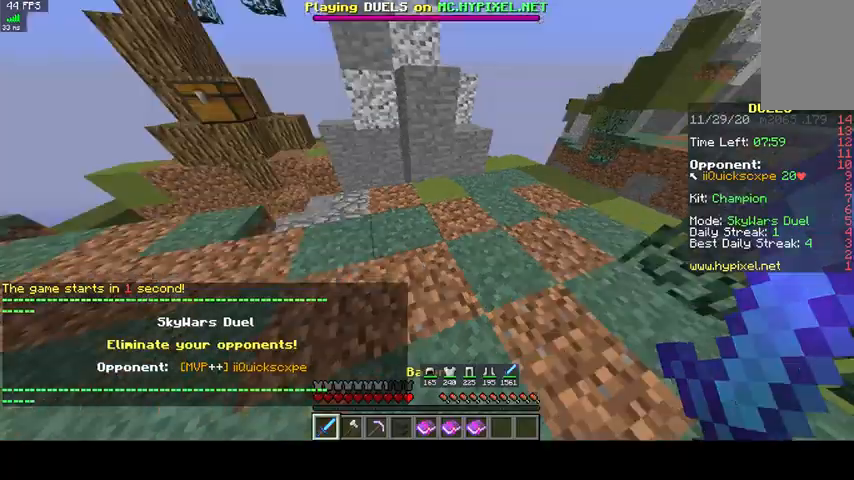
Gameplay with keyboard and mouse; each line is a JSON object with the keys and mouse buttons held at the frame after it. "events" lists presses ("down") and releases ("up") of "a", "d", "s", "space", "w", "mouse_left" and "mouse_right" between this image and that frame as [ms after this image, input, new state], when the widget could be followed in between. "mouse_left", "mouse_right" = the "left", "right" buttons of the "mouse" list. No other keys are recorded. Fast repeated clicks can show as one long hold. Mouse movement is not recorded.
{"keys": ["w"], "mouse": [], "events": [[67, "w", "down"]]}
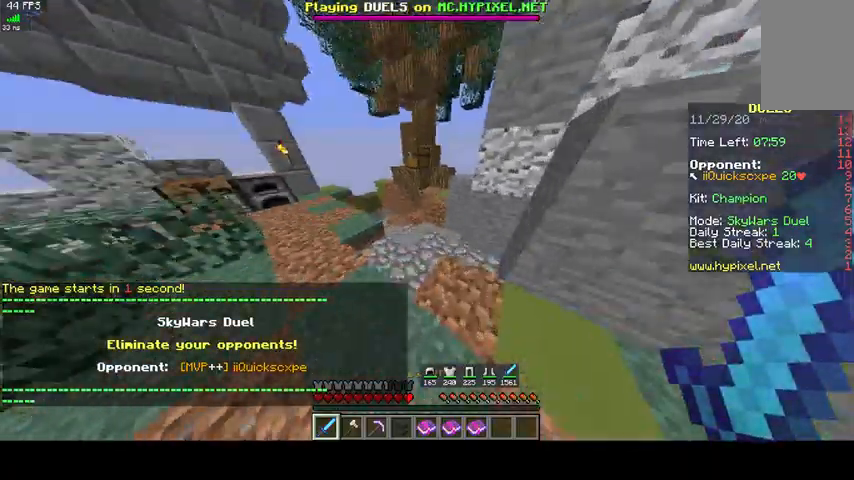
{"keys": ["space", "w"], "mouse": [], "events": [[367, "space", "down"]]}
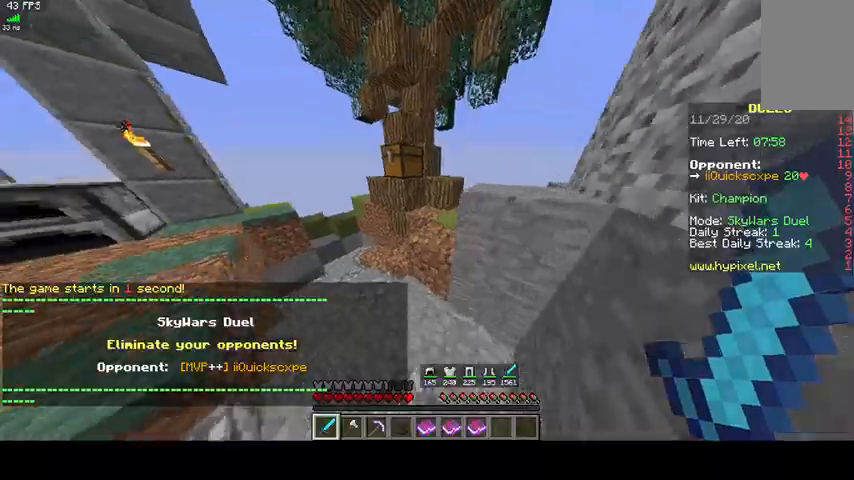
{"keys": ["d", "w"], "mouse": ["right"], "events": [[233, "d", "down"], [400, "mouse_right", "down"], [467, "space", "up"]]}
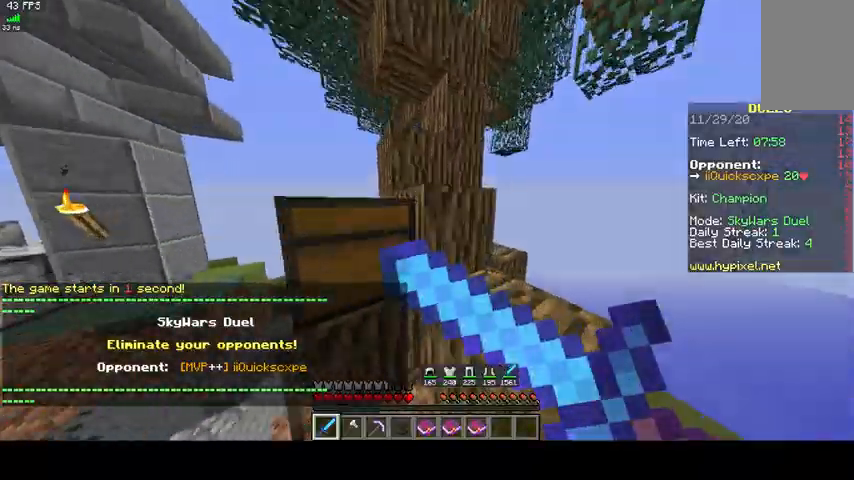
{"keys": [], "mouse": []}
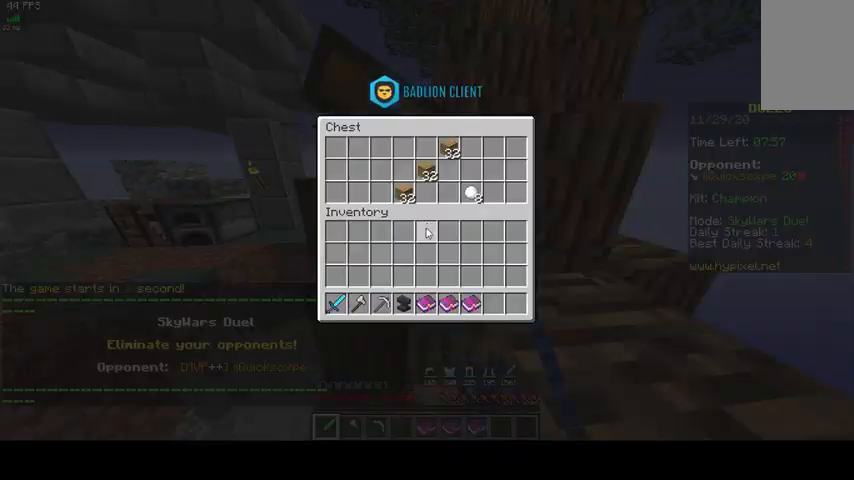
{"keys": [], "mouse": [], "events": []}
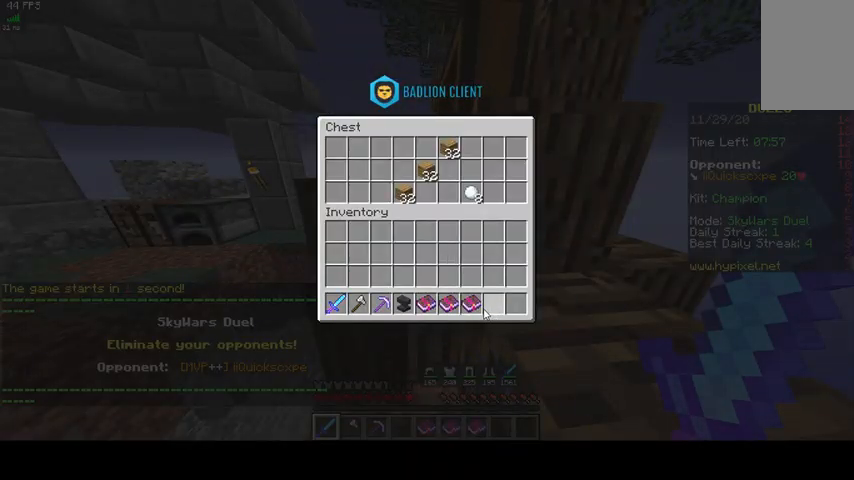
{"keys": [], "mouse": [], "events": []}
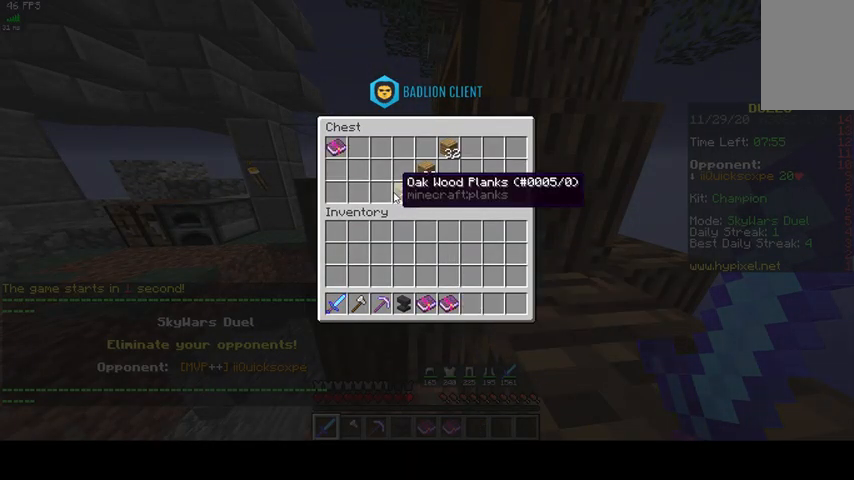
{"keys": [], "mouse": [], "events": []}
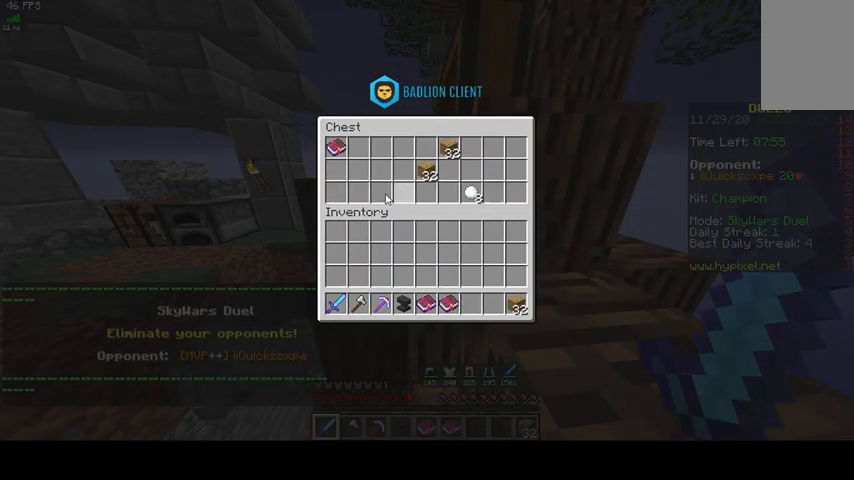
{"keys": [], "mouse": [], "events": []}
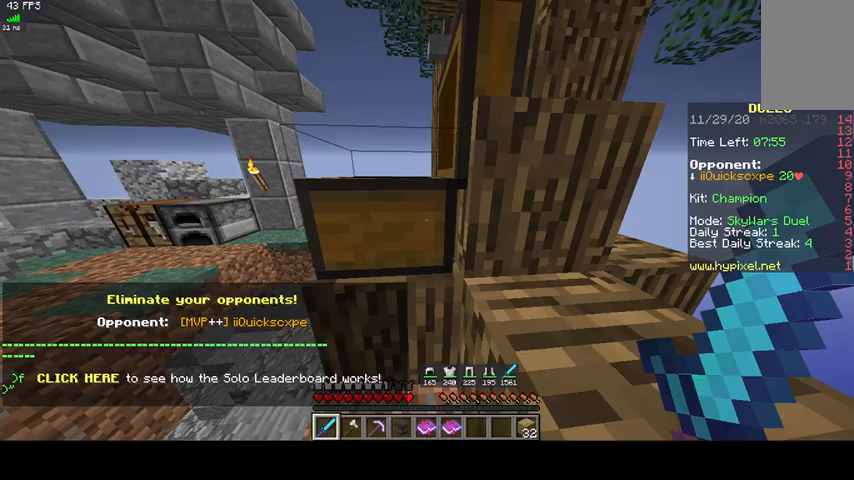
{"keys": ["w"], "mouse": [], "events": [[233, "w", "down"]]}
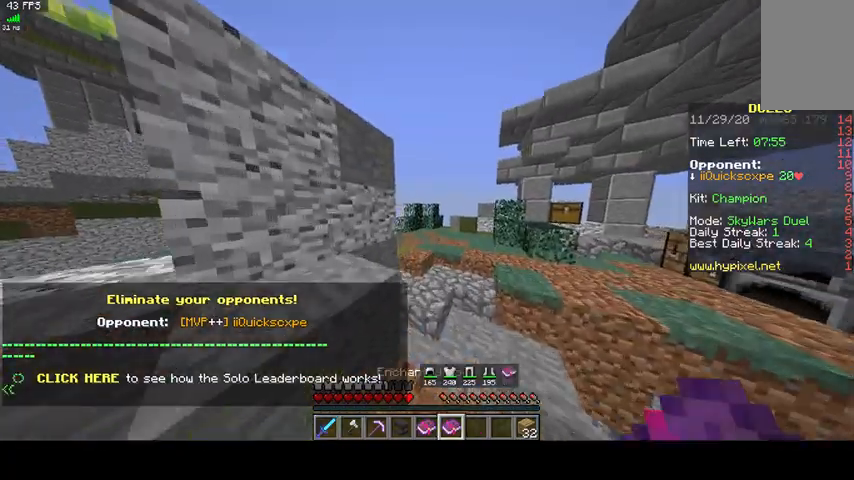
{"keys": ["w"], "mouse": [], "events": []}
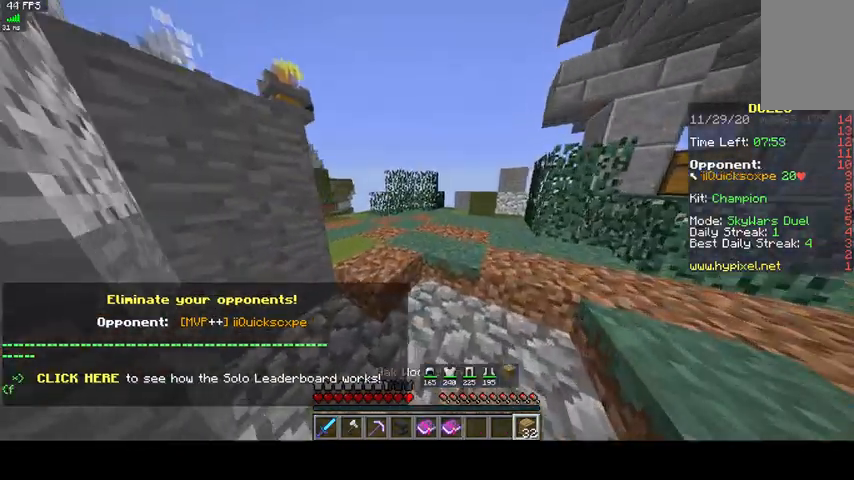
{"keys": ["w"], "mouse": [], "events": []}
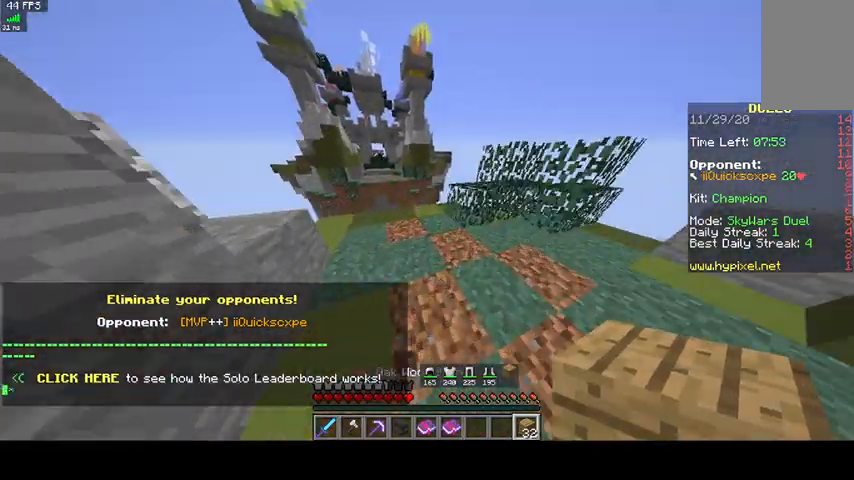
{"keys": ["w"], "mouse": [], "events": []}
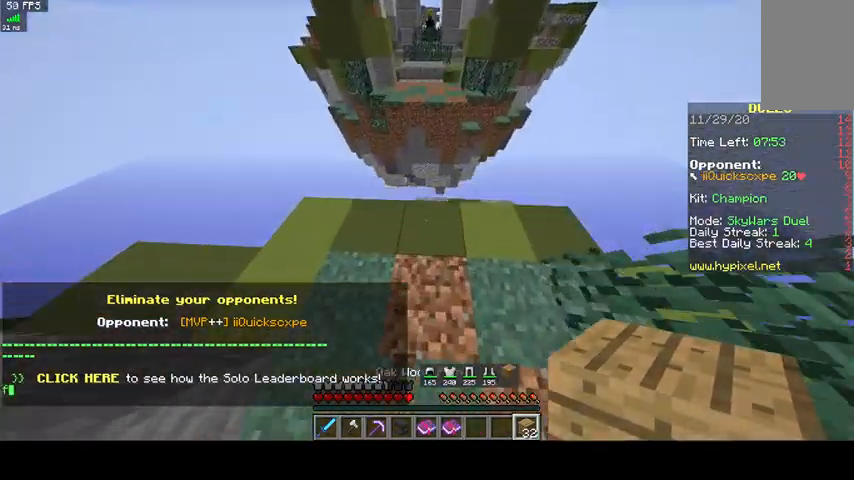
{"keys": ["d"], "mouse": [], "events": [[200, "d", "down"], [300, "w", "up"]]}
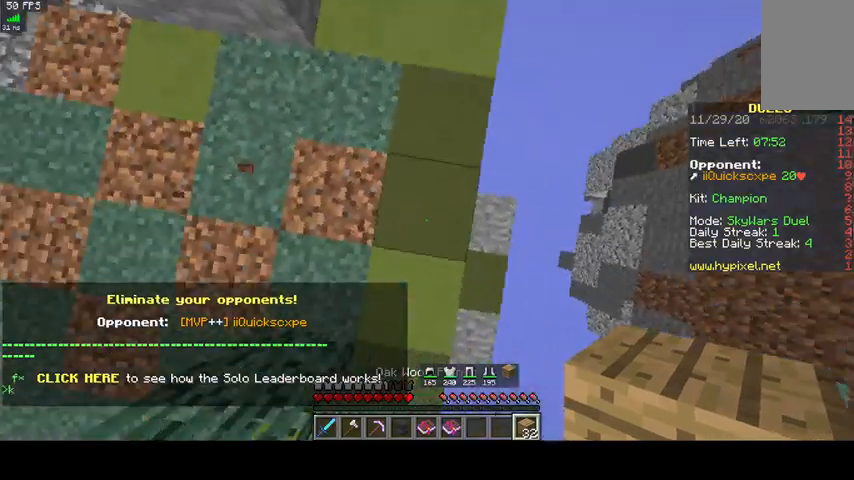
{"keys": ["d", "s"], "mouse": ["right"], "events": [[133, "s", "down"], [367, "mouse_right", "down"]]}
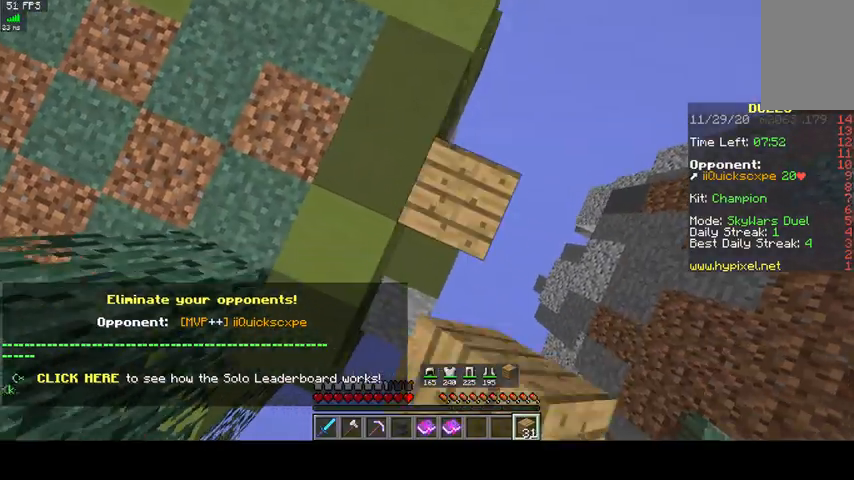
{"keys": ["d", "s"], "mouse": ["right"], "events": []}
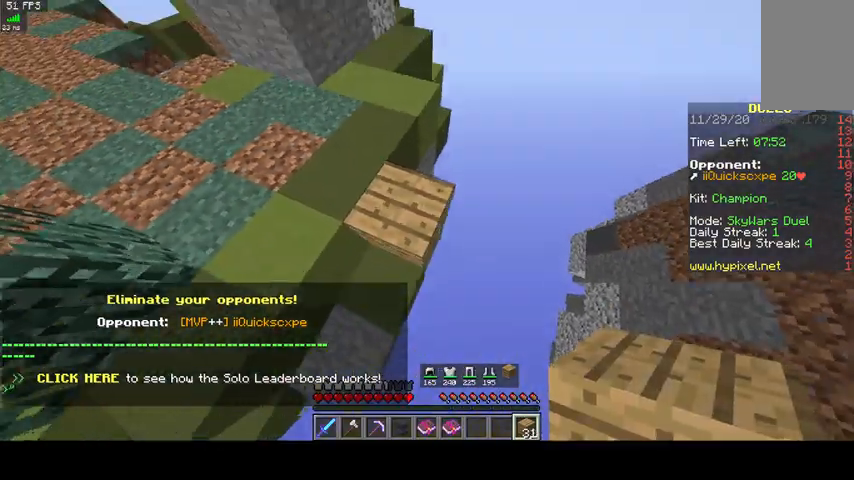
{"keys": ["d", "s"], "mouse": ["right"], "events": []}